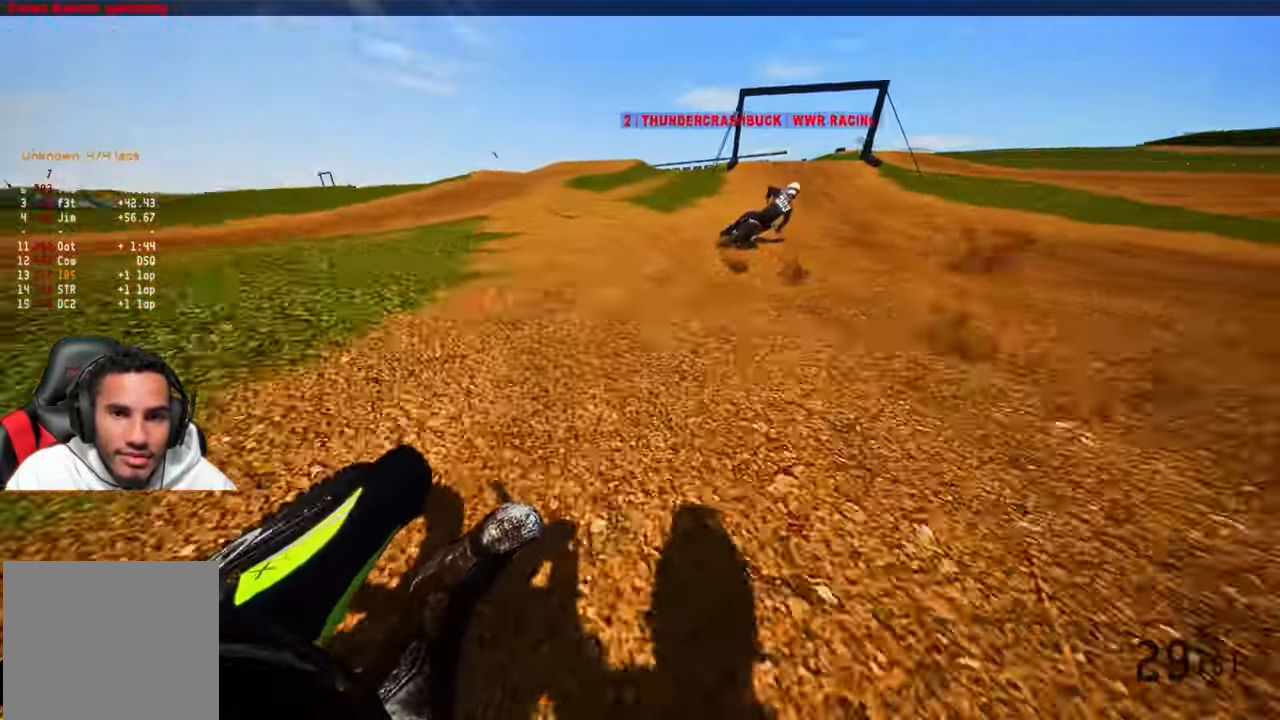
Gameplay with a controller (PlayStation layout); each line is a JSON object with the inputs held at the frame after it. "events" lists button and stick changes between this image and that frame as [ms after this image, input, new state], when the widget could be followed in between. Not read: other_buttons.
{"buttons": ["R2"], "left_stick": "up", "right_stick": "center"}
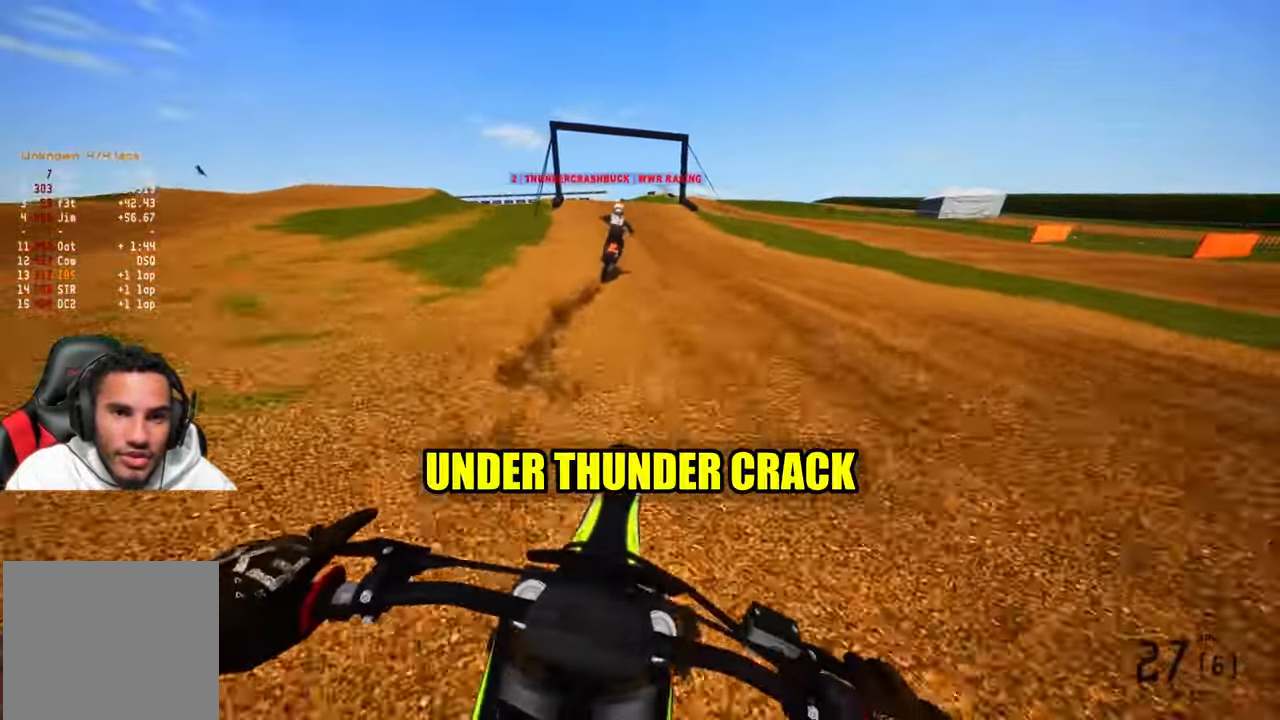
{"buttons": ["R2"], "left_stick": "up", "right_stick": "center", "events": []}
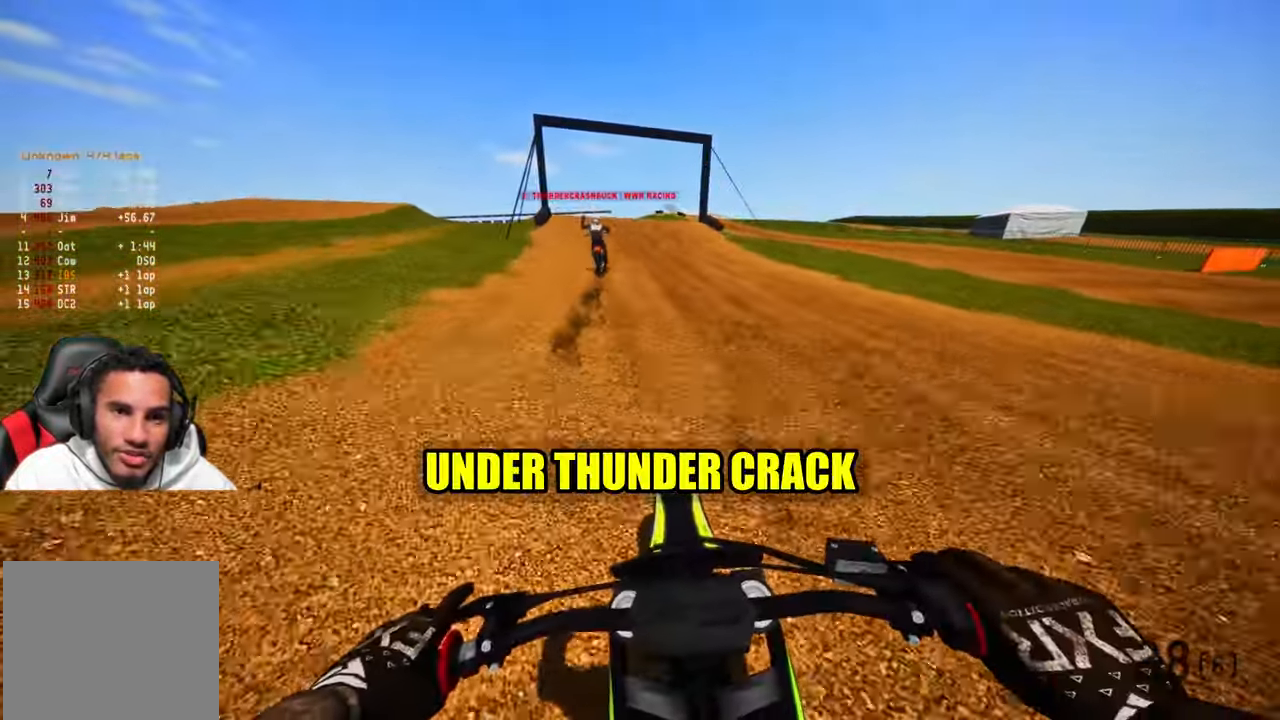
{"buttons": ["R2"], "left_stick": "up", "right_stick": "down", "events": [[116, "R3", "down"], [216, "R3", "up"], [333, "right_stick", "down"]]}
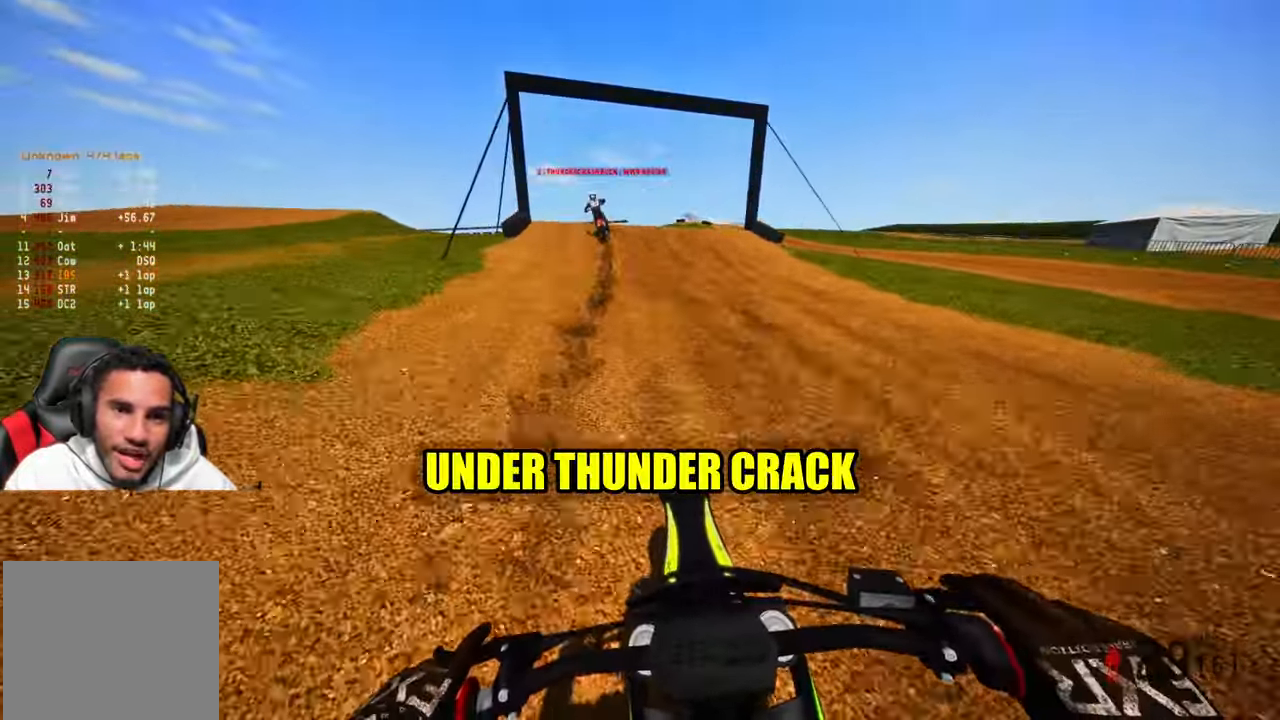
{"buttons": ["R2"], "left_stick": "up", "right_stick": "center", "events": [[66, "right_stick", "center"]]}
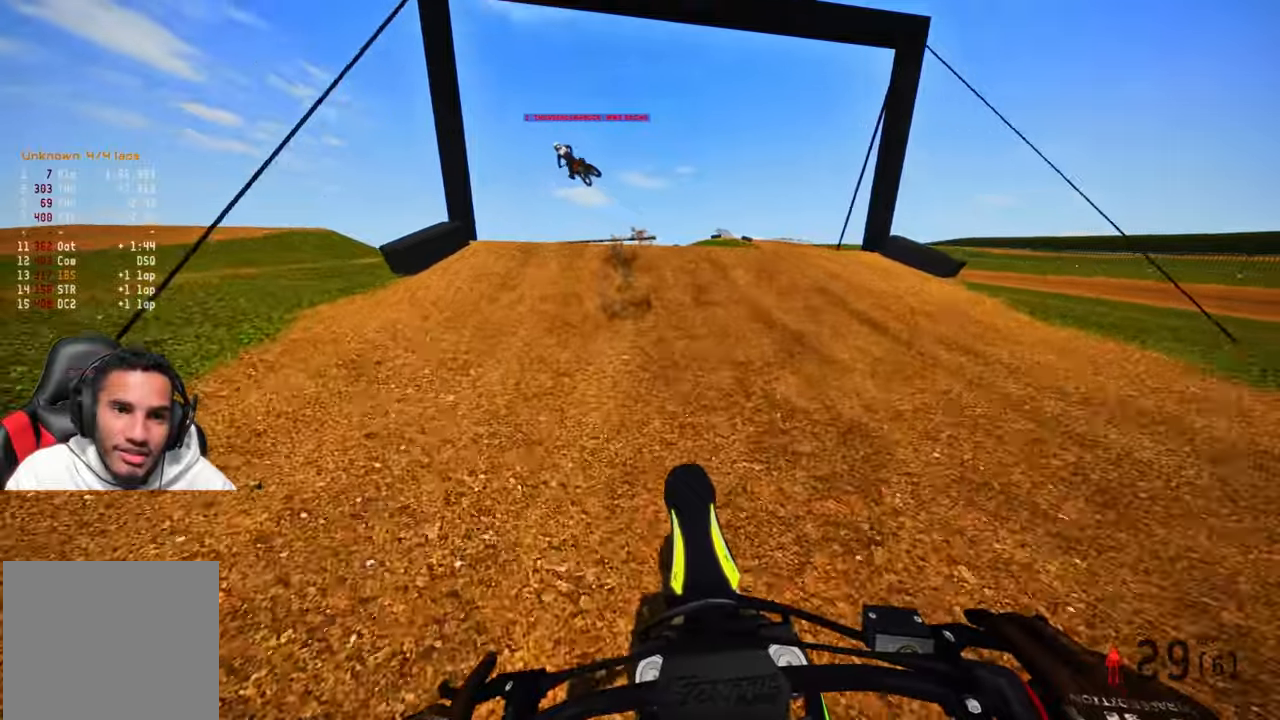
{"buttons": ["R2"], "left_stick": "up", "right_stick": "up", "events": [[483, "right_stick", "up"]]}
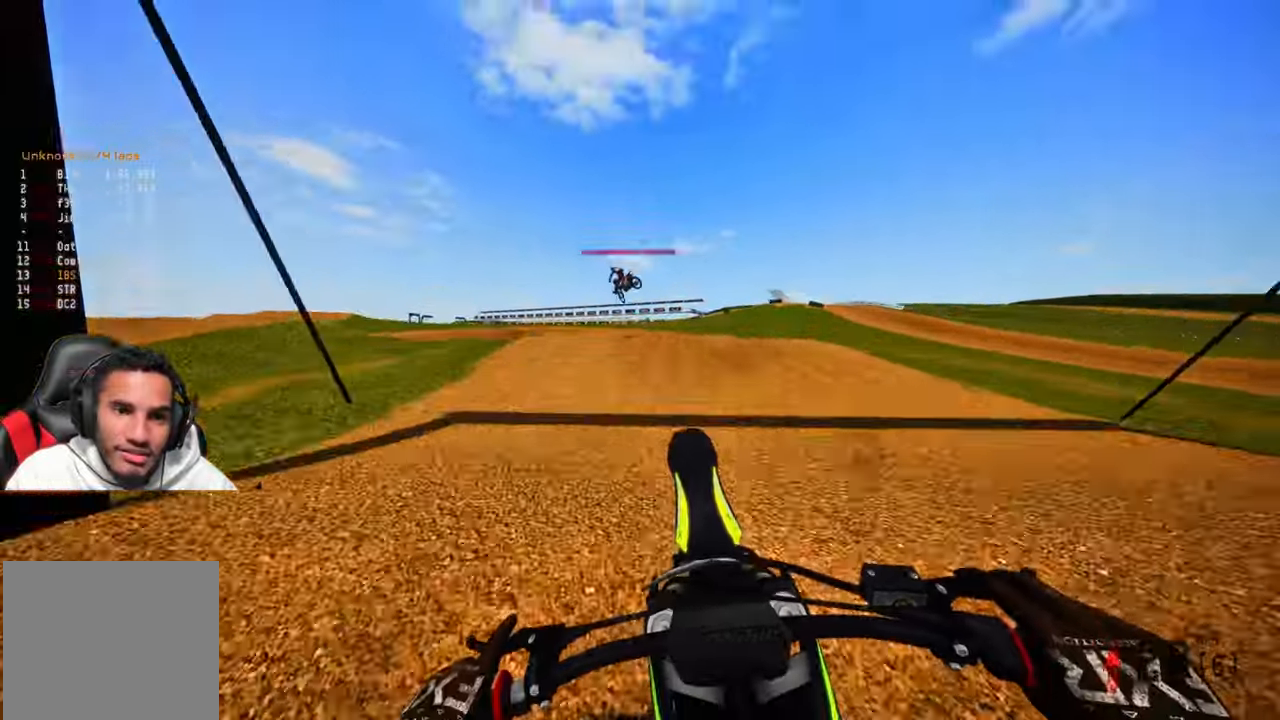
{"buttons": [], "left_stick": "up-left", "right_stick": "up", "events": [[150, "left_stick", "up-left"], [300, "R2", "up"]]}
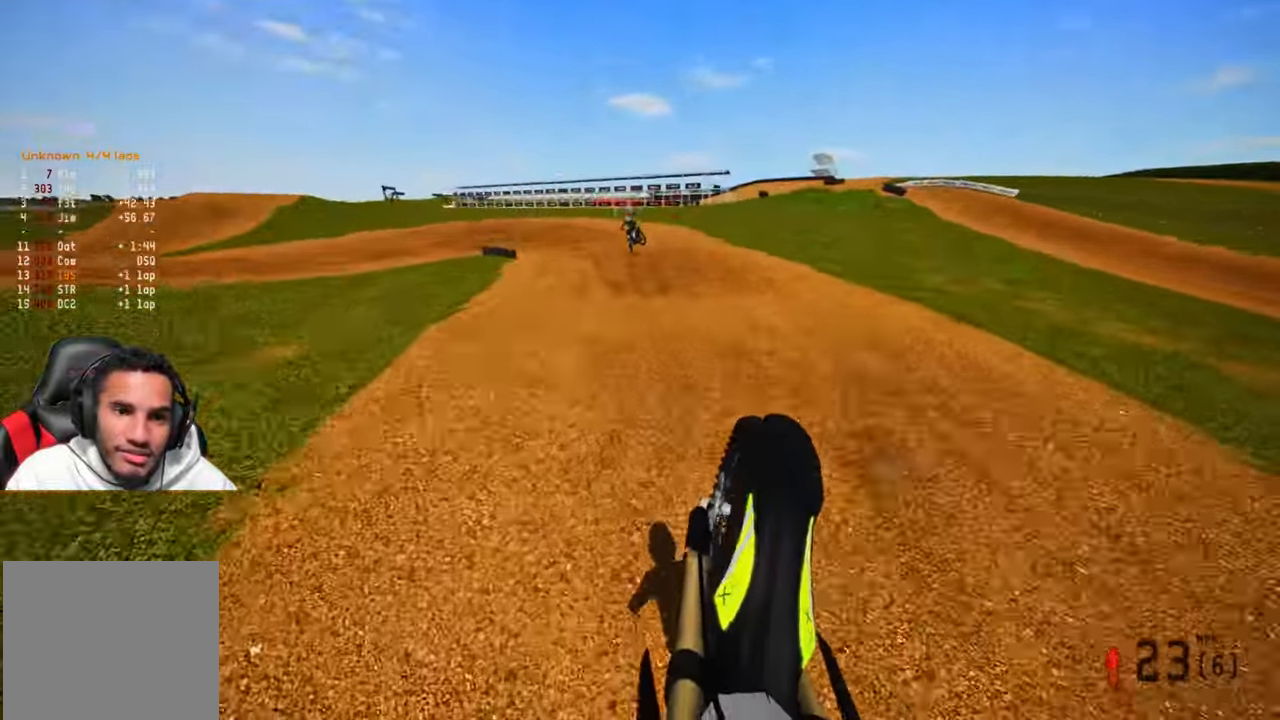
{"buttons": ["R2"], "left_stick": "up", "right_stick": "center", "events": [[167, "R2", "down"], [167, "right_stick", "center"], [200, "left_stick", "up"]]}
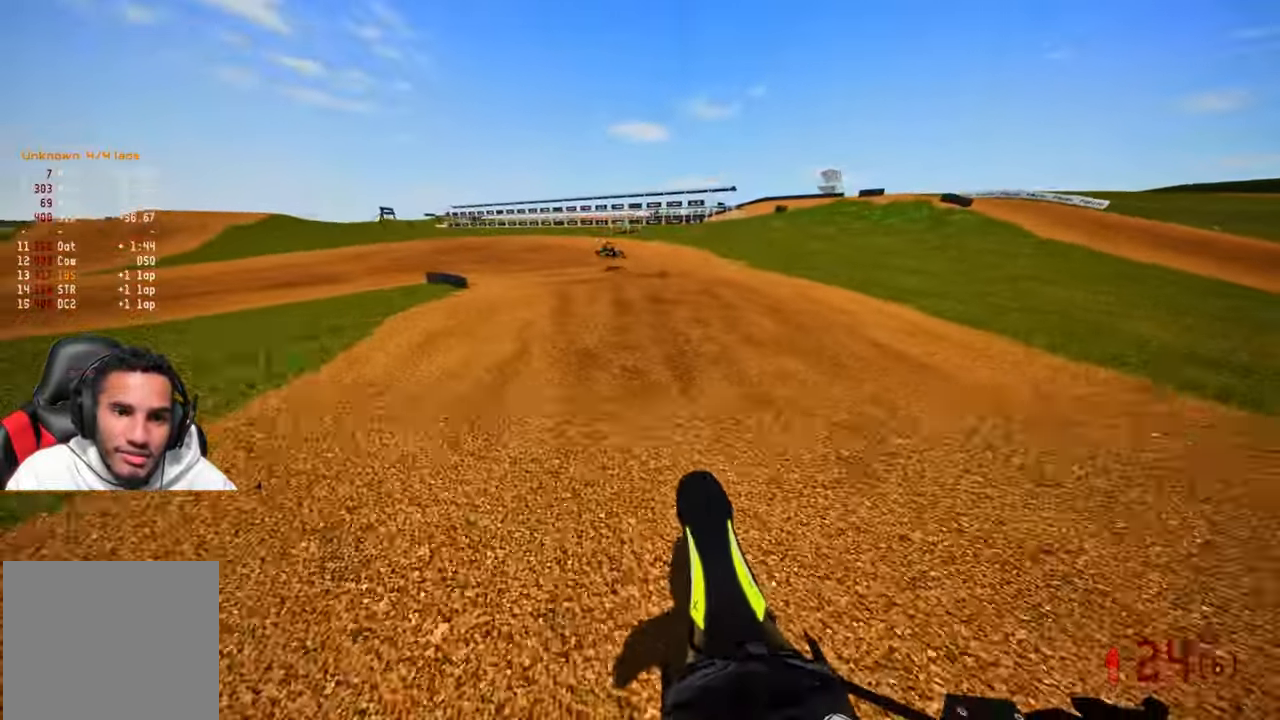
{"buttons": [], "left_stick": "up-left", "right_stick": "center", "events": [[417, "R2", "up"], [467, "left_stick", "up-left"]]}
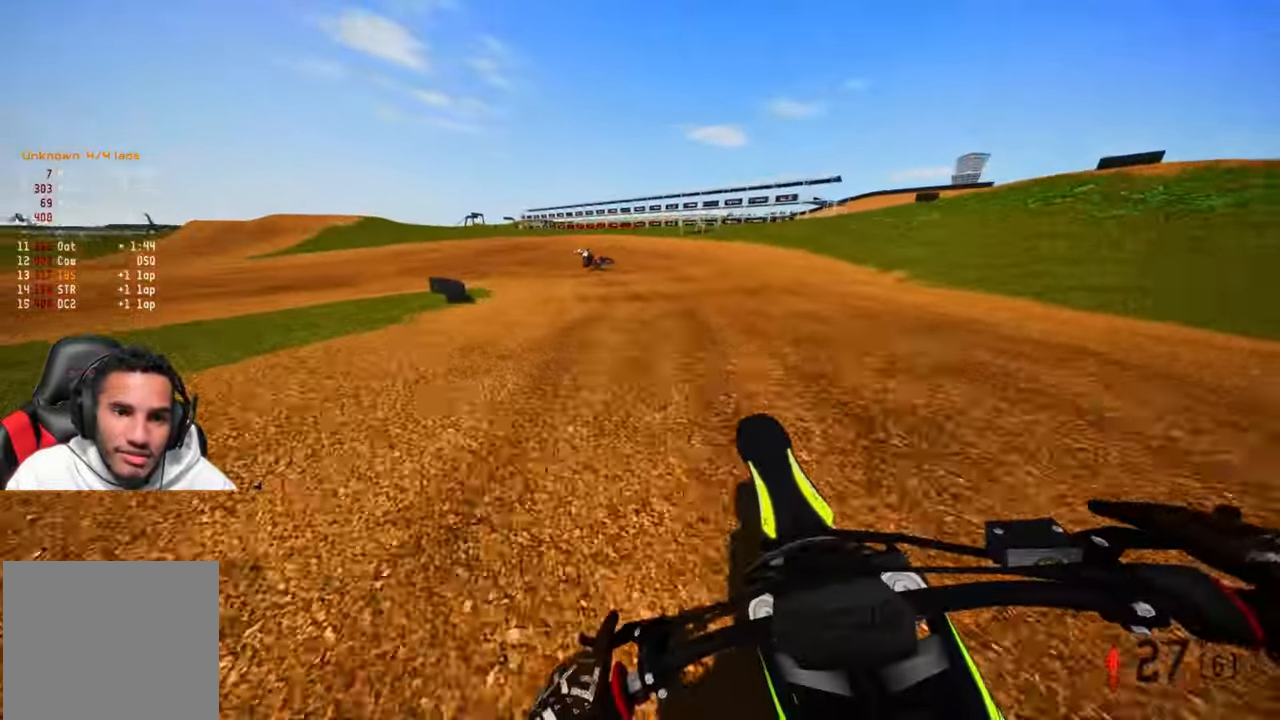
{"buttons": ["R3"], "left_stick": "up-left", "right_stick": "center", "events": [[83, "R2", "down"], [350, "R2", "up"], [500, "R3", "down"]]}
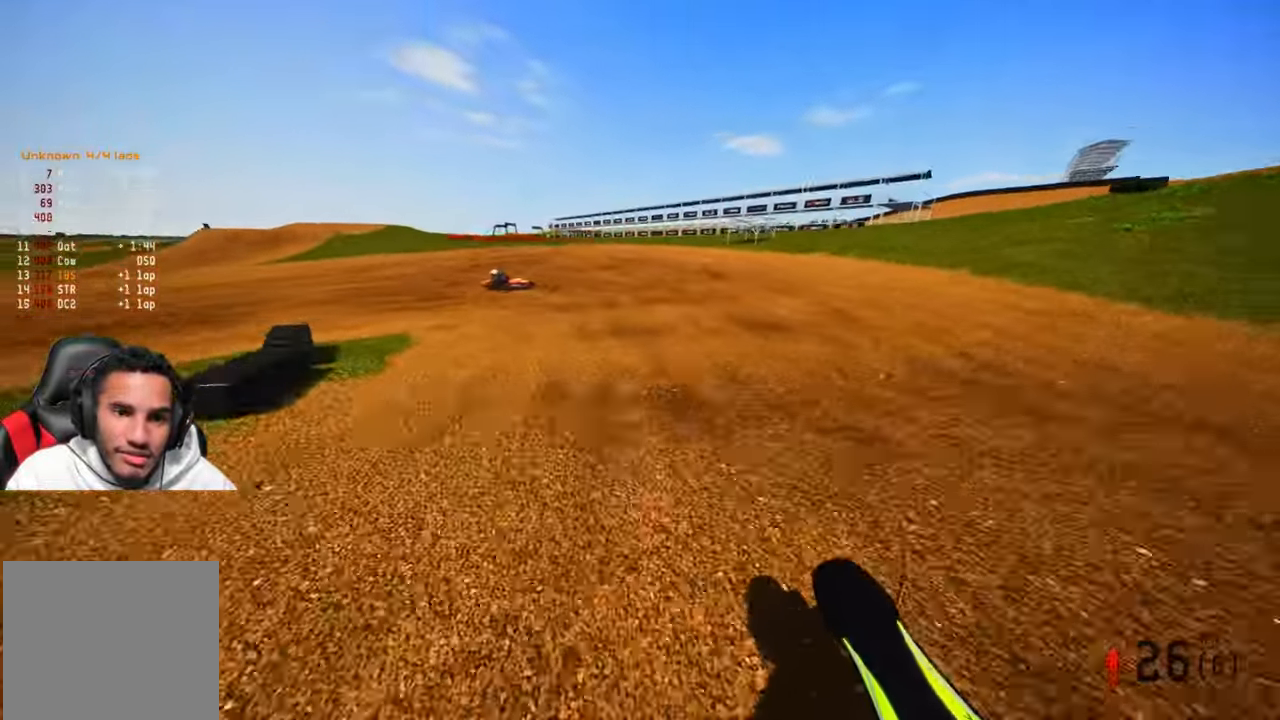
{"buttons": [], "left_stick": "up-left", "right_stick": "center", "events": [[83, "R3", "up"]]}
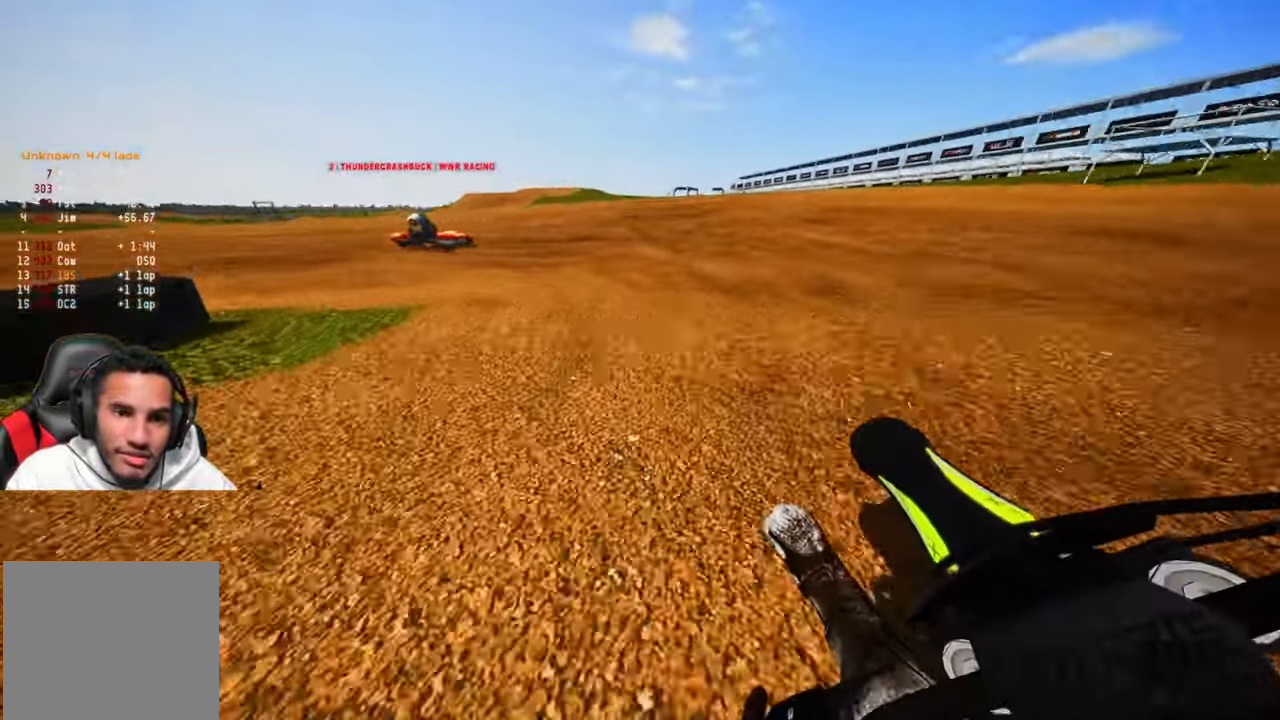
{"buttons": ["R2"], "left_stick": "up-left", "right_stick": "center", "events": [[367, "R2", "down"]]}
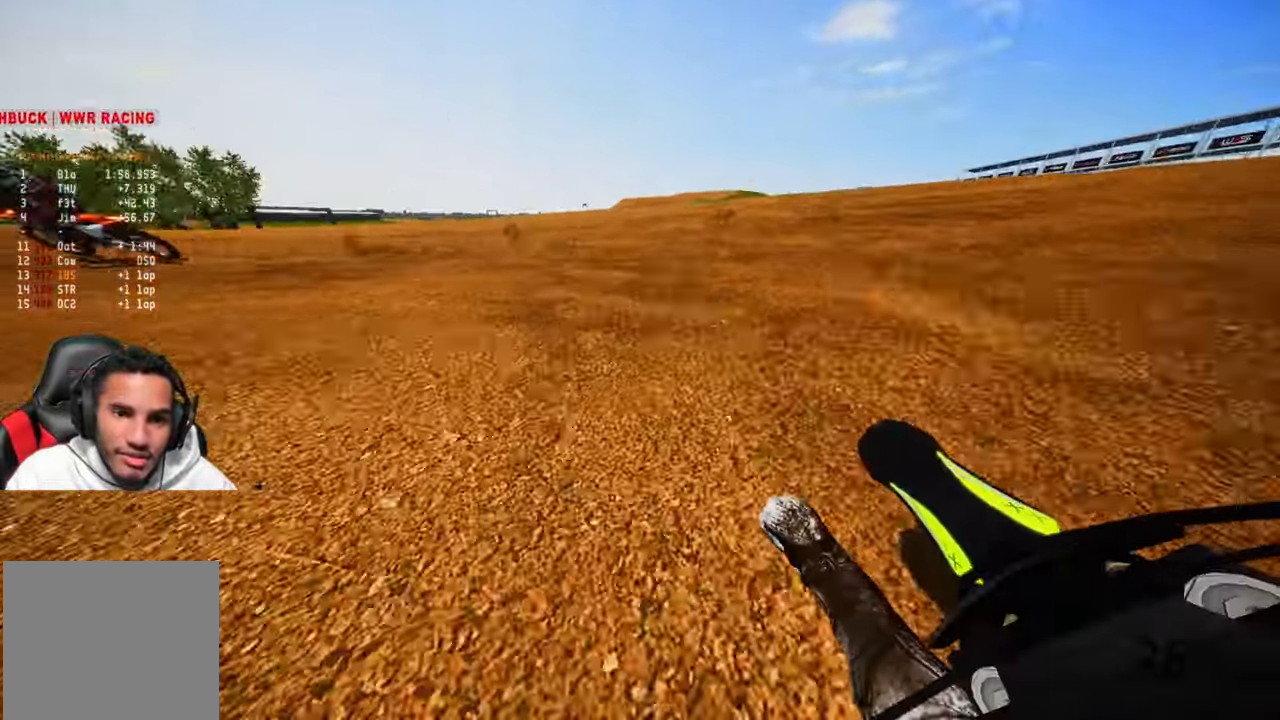
{"buttons": ["R2"], "left_stick": "up-left", "right_stick": "up-right", "events": [[17, "right_stick", "up-right"]]}
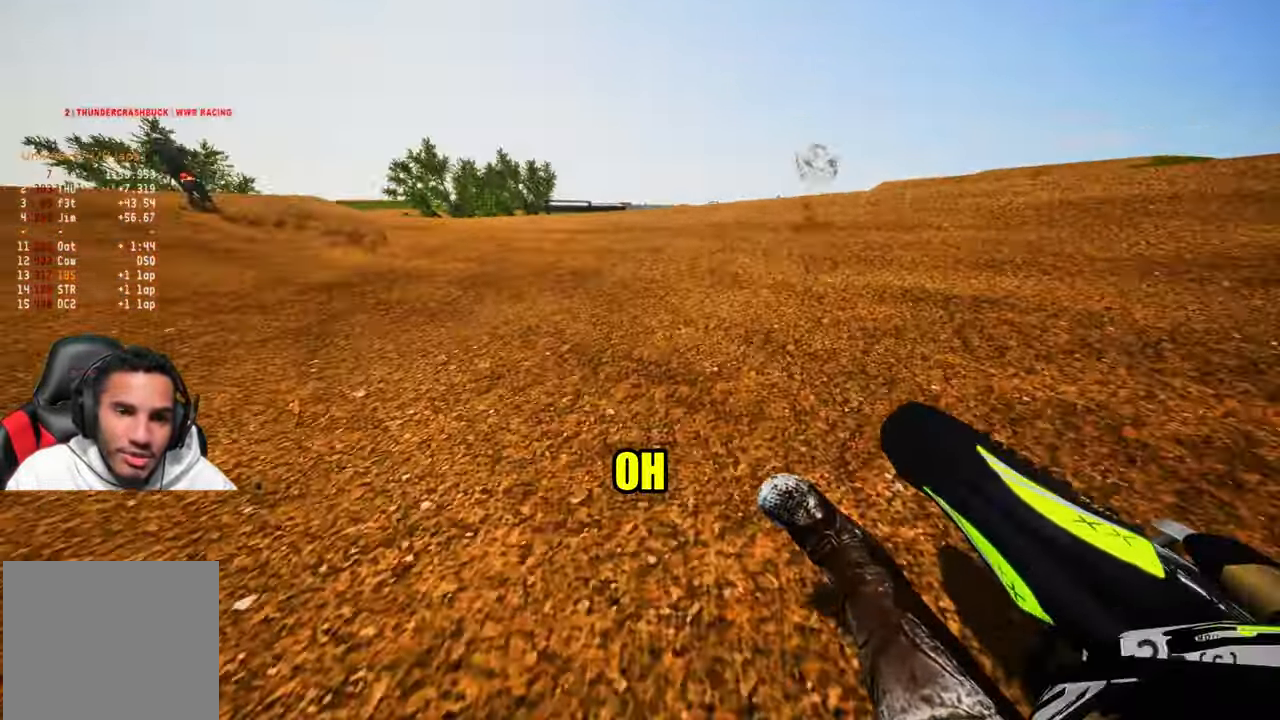
{"buttons": ["R2"], "left_stick": "up-left", "right_stick": "up-right", "events": []}
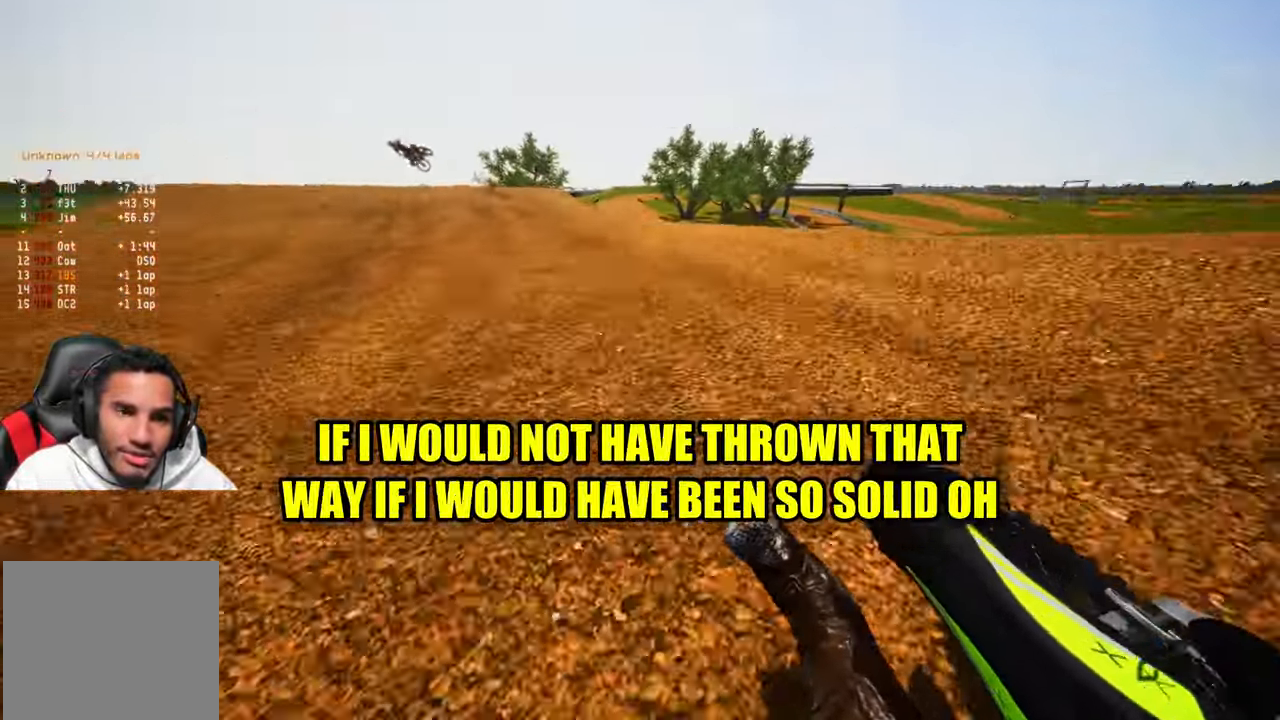
{"buttons": ["R2"], "left_stick": "up", "right_stick": "down", "events": [[100, "right_stick", "center"], [200, "R3", "down"], [267, "R3", "up"], [267, "right_stick", "down"], [400, "left_stick", "up"]]}
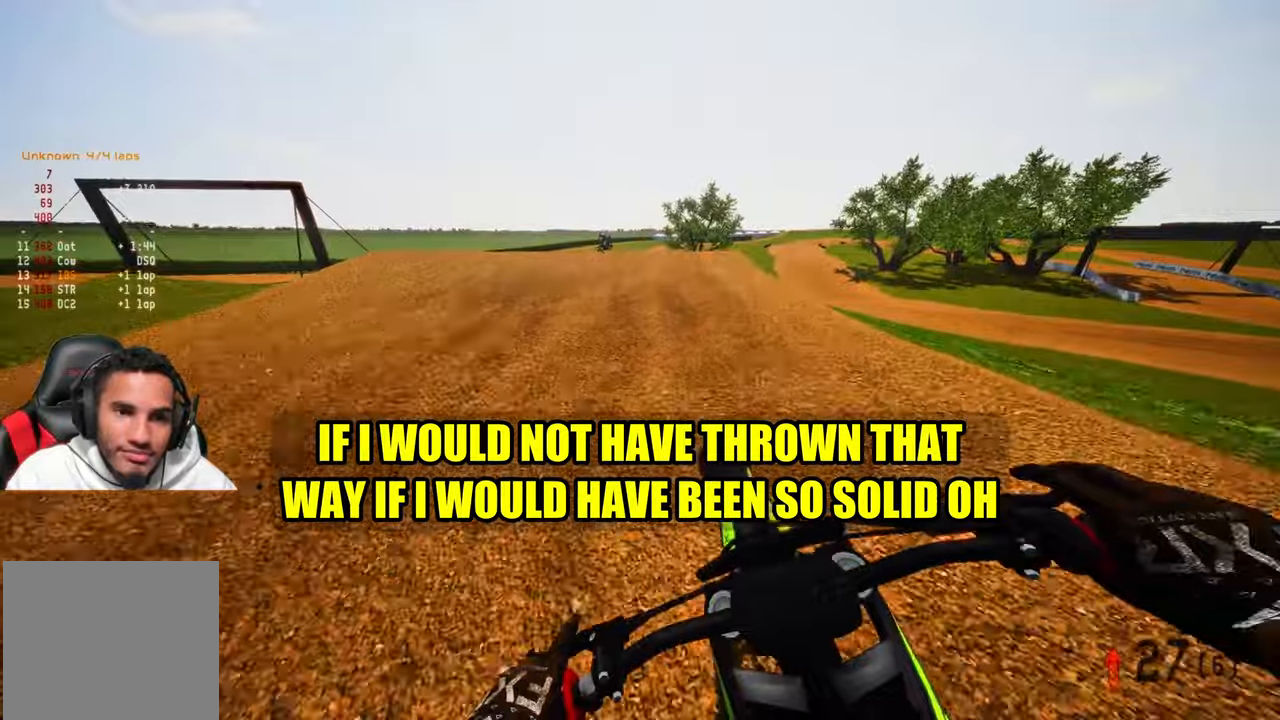
{"buttons": ["R2"], "left_stick": "up", "right_stick": "center", "events": [[484, "right_stick", "center"]]}
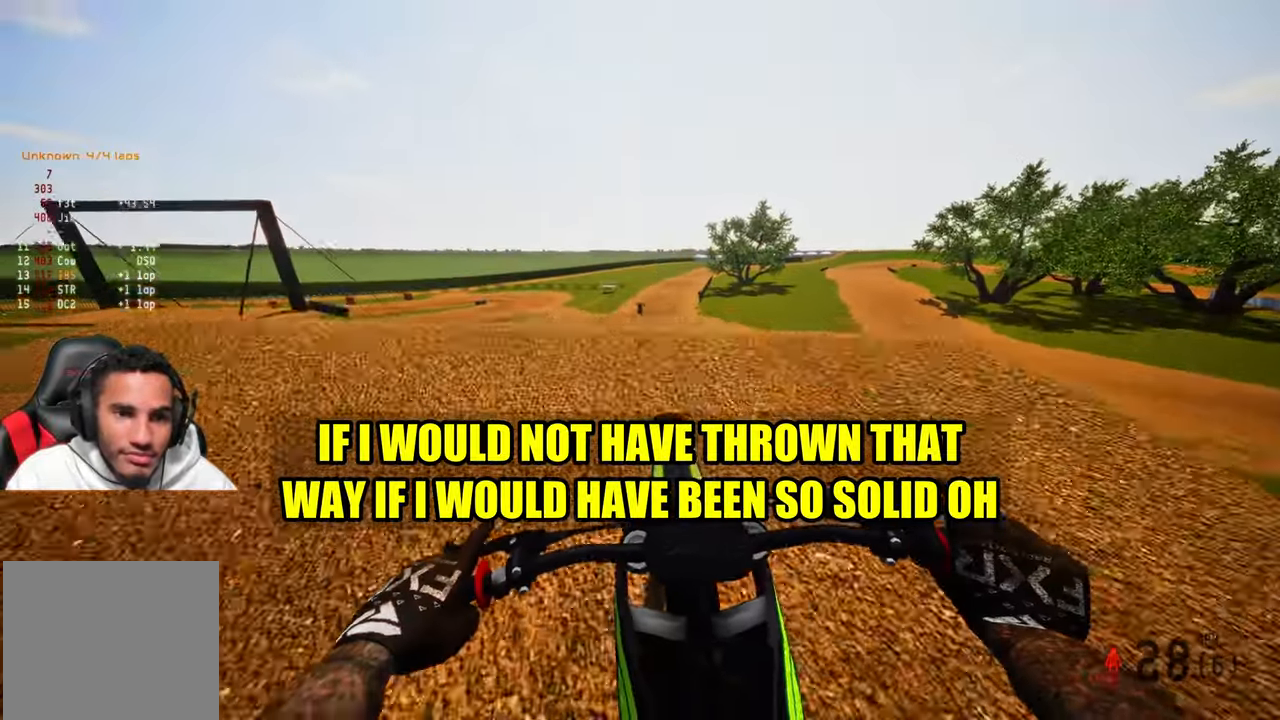
{"buttons": ["R2"], "left_stick": "center", "right_stick": "up", "events": [[67, "right_stick", "up"], [184, "R3", "down"], [284, "R3", "up"], [384, "left_stick", "center"]]}
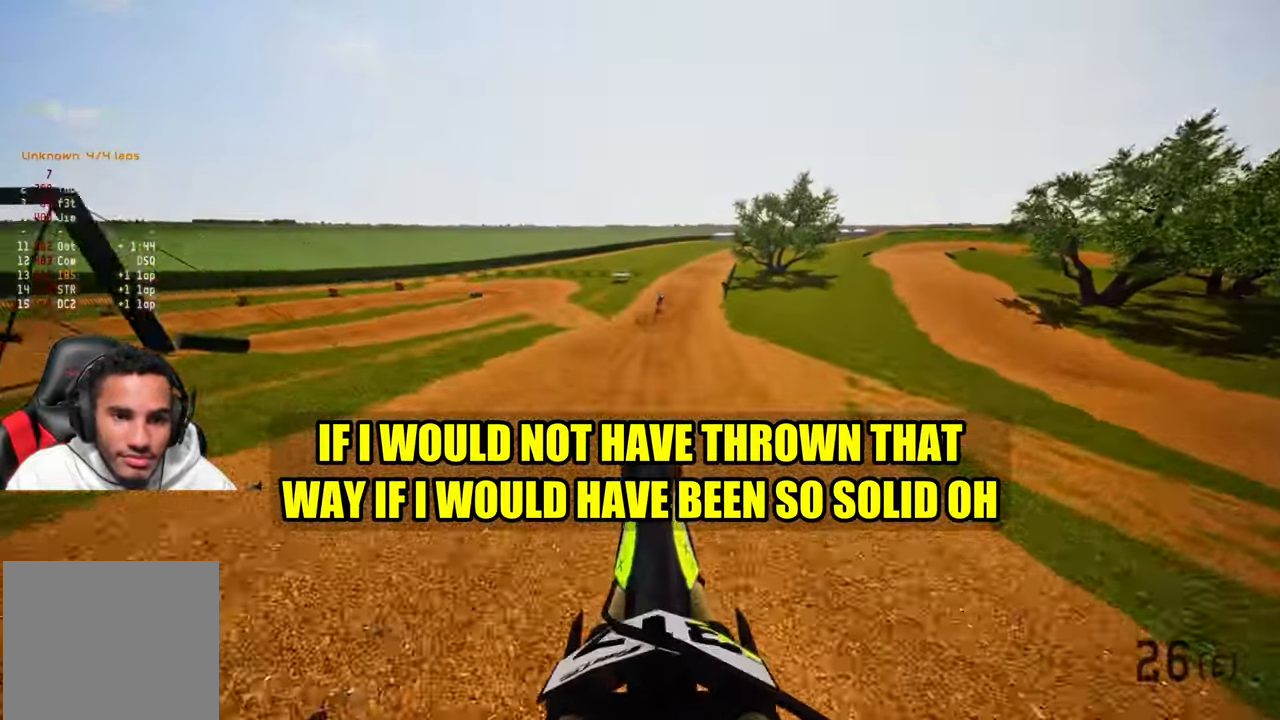
{"buttons": ["R2"], "left_stick": "up-left", "right_stick": "center", "events": [[100, "R3", "down"], [200, "R3", "up"], [350, "right_stick", "center"], [500, "left_stick", "up-left"]]}
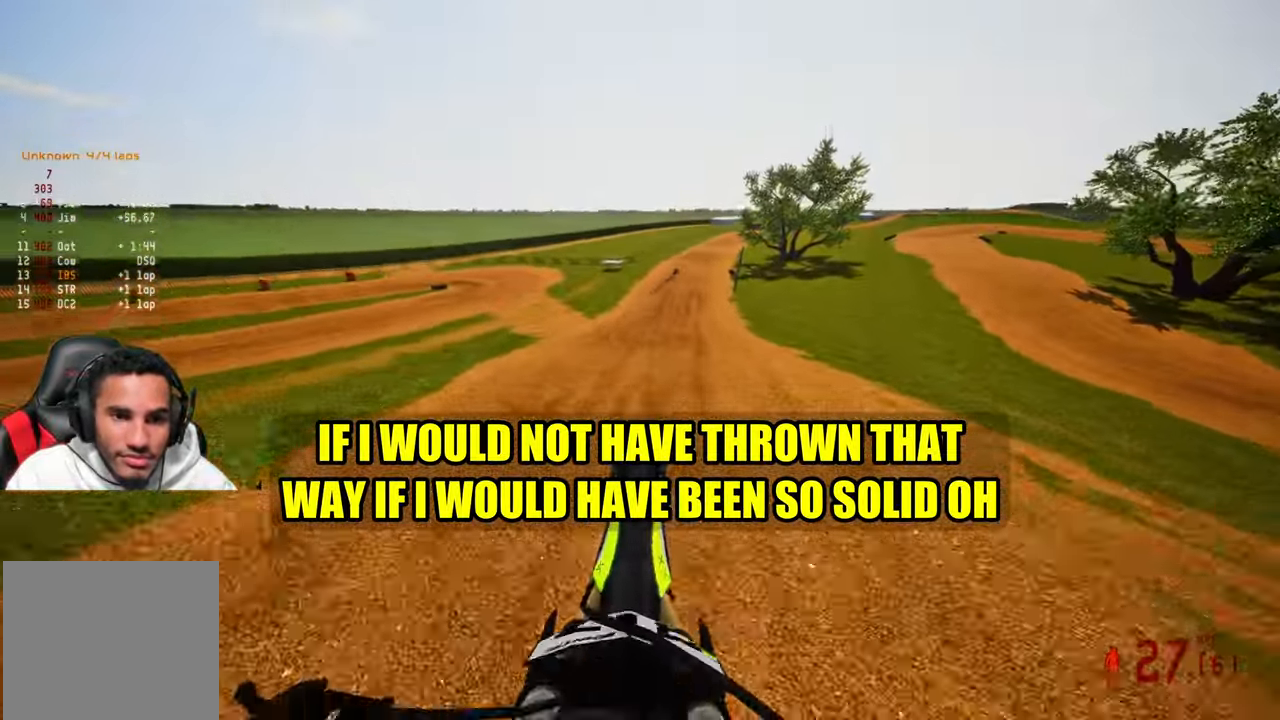
{"buttons": ["R2"], "left_stick": "center", "right_stick": "up", "events": [[200, "left_stick", "center"], [500, "right_stick", "up"]]}
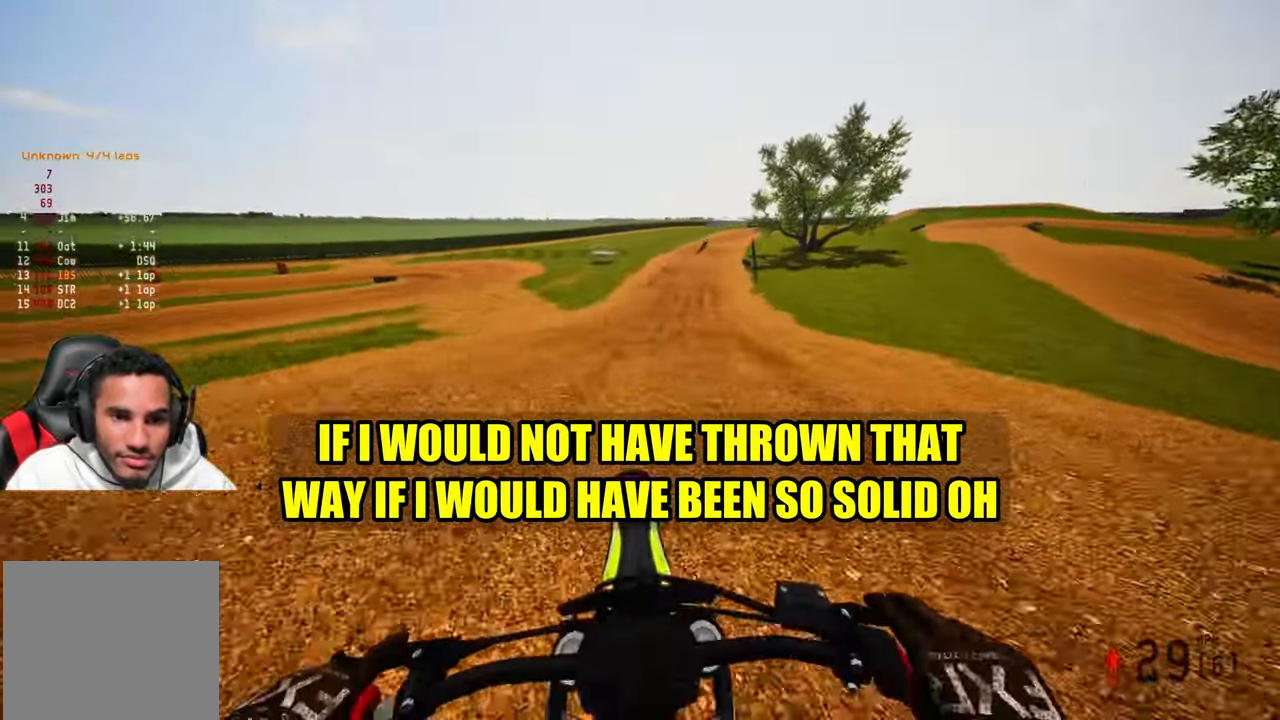
{"buttons": ["R2"], "left_stick": "up", "right_stick": "center", "events": [[334, "right_stick", "center"], [450, "left_stick", "up"]]}